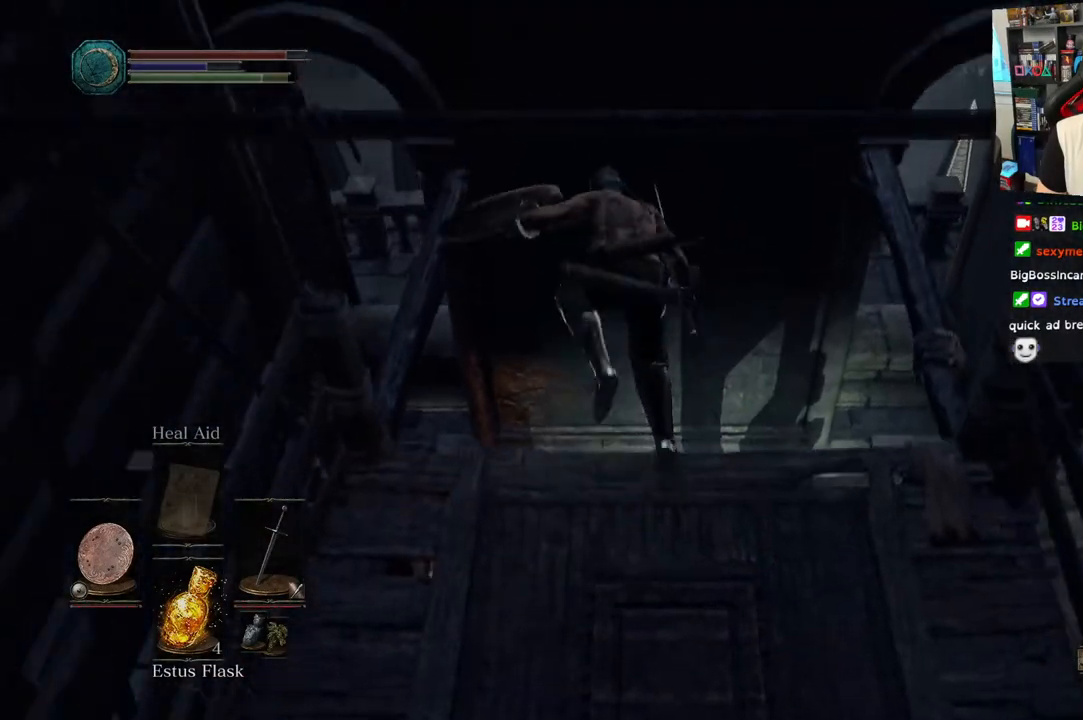
Gameplay with a controller (PlayStation layout); each line is a JSON object with the inputs held at the frame after it. "events" lists button and stick changes between this image and that frame as [ms after this image, input, new state], when the widget could be followed in between.
{"buttons": [], "left_stick": "up", "right_stick": "center", "events": []}
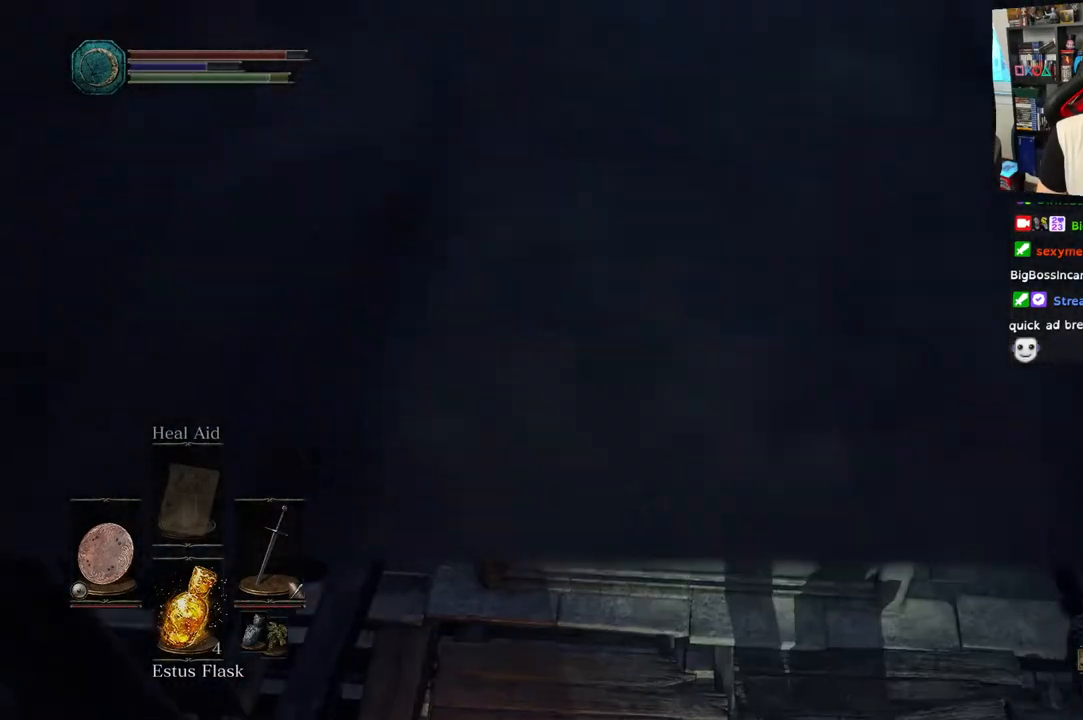
{"buttons": [], "left_stick": "center", "right_stick": "center", "events": [[250, "left_stick", "center"]]}
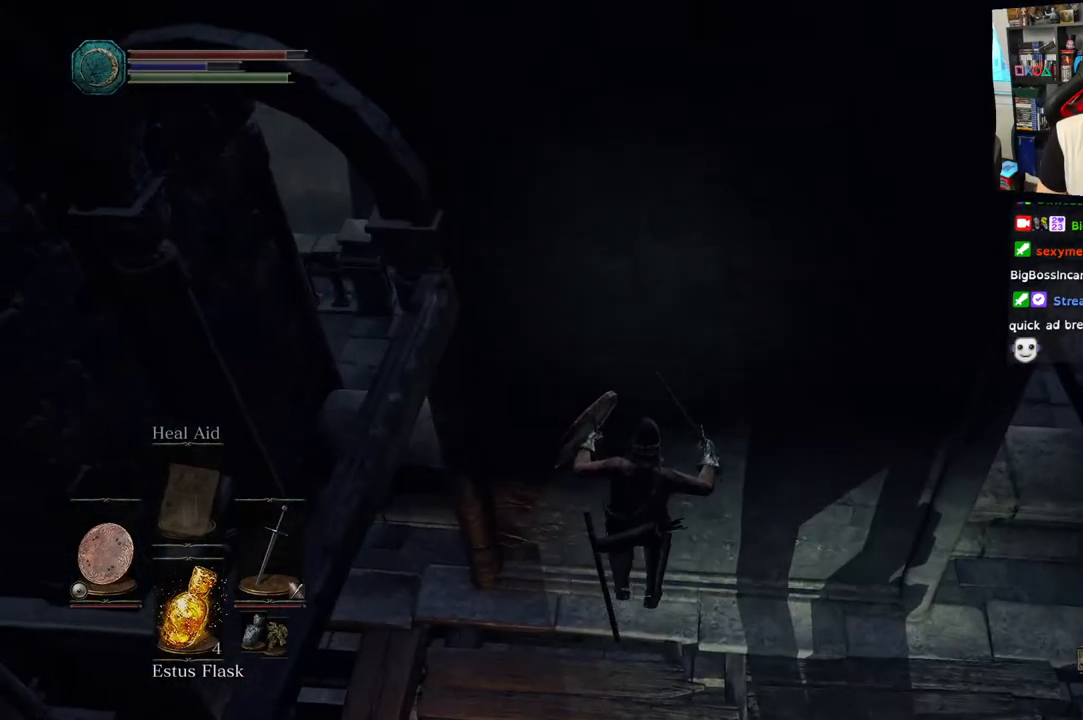
{"buttons": [], "left_stick": "up-right", "right_stick": "right", "events": [[100, "right_stick", "right"], [450, "left_stick", "up-right"]]}
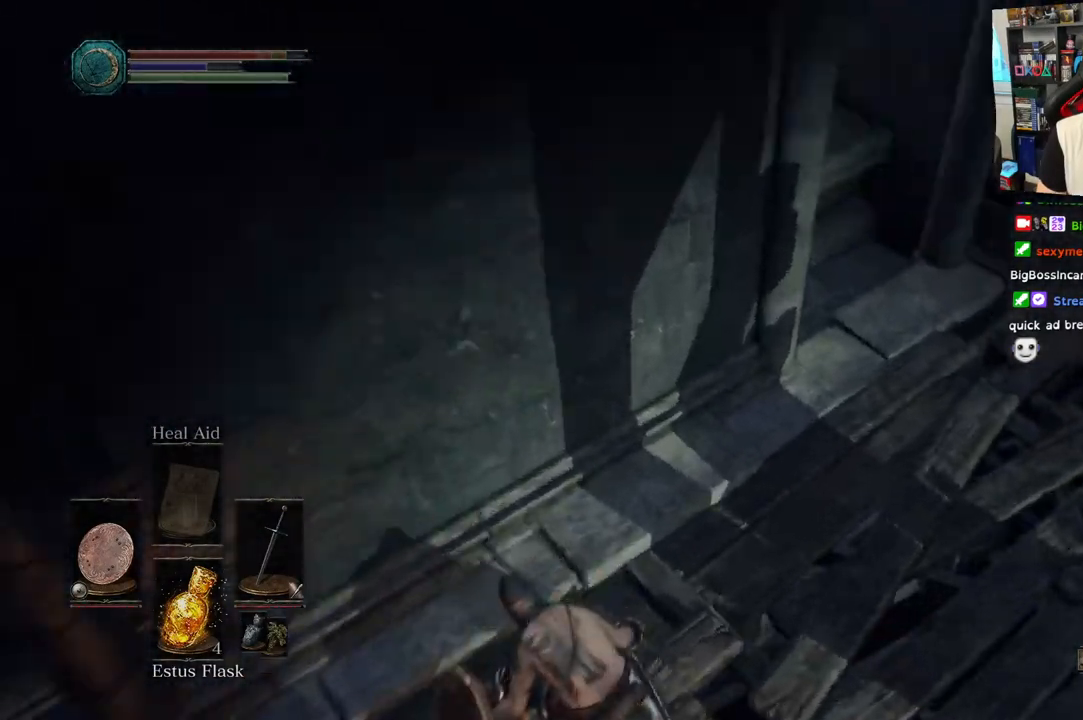
{"buttons": [], "left_stick": "up", "right_stick": "up", "events": [[317, "right_stick", "center"], [350, "left_stick", "up"], [450, "right_stick", "up"]]}
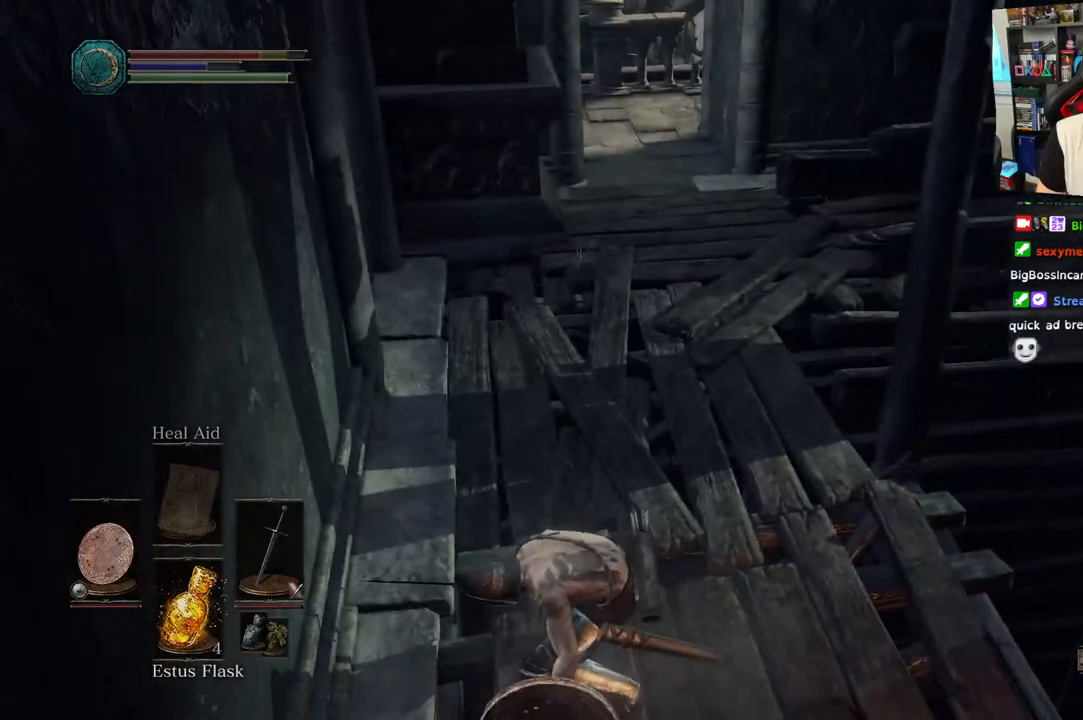
{"buttons": ["CIRCLE"], "left_stick": "up", "right_stick": "center", "events": [[167, "right_stick", "up-right"], [317, "right_stick", "center"], [383, "CIRCLE", "down"]]}
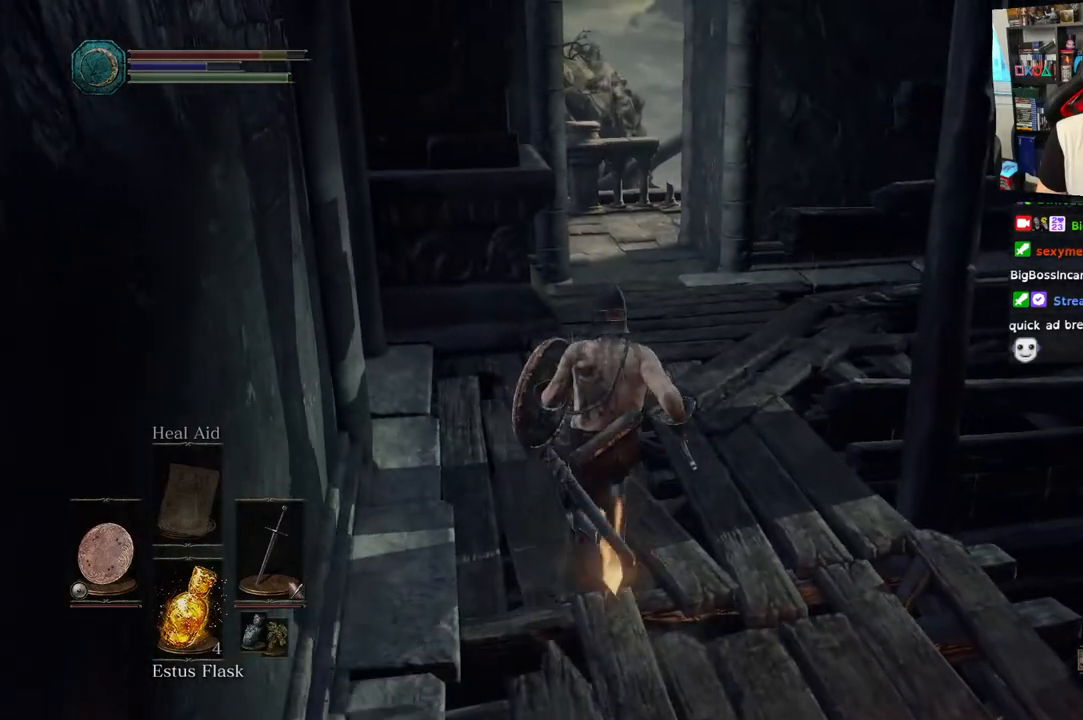
{"buttons": ["CIRCLE"], "left_stick": "up", "right_stick": "center", "events": []}
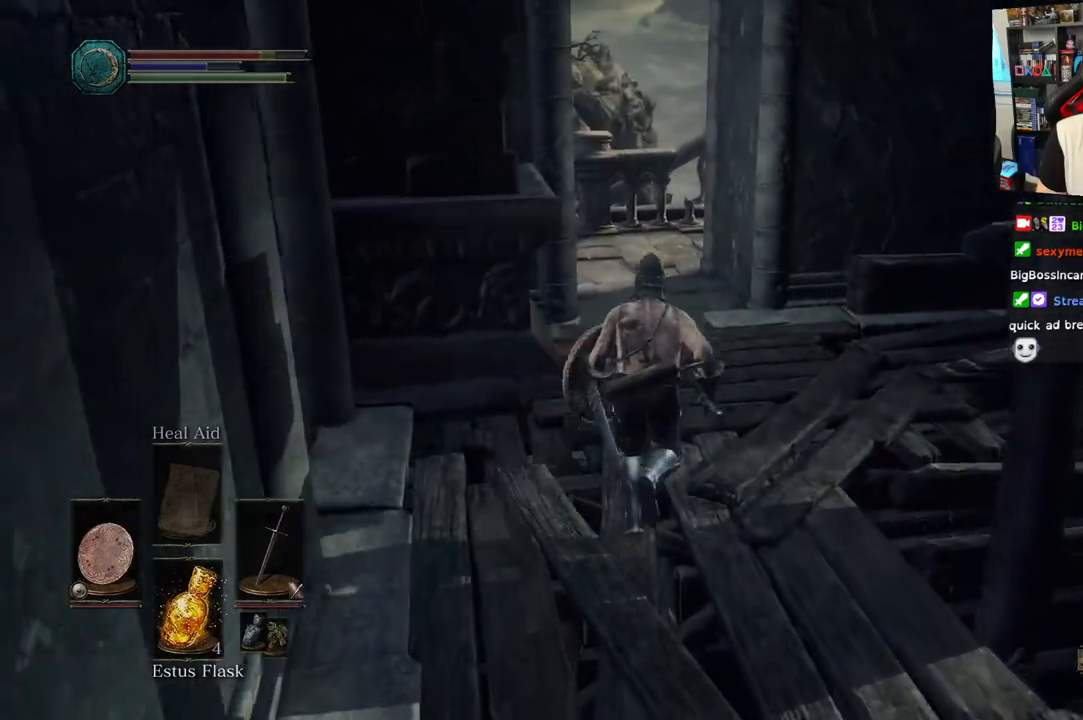
{"buttons": ["CIRCLE"], "left_stick": "up", "right_stick": "center", "events": []}
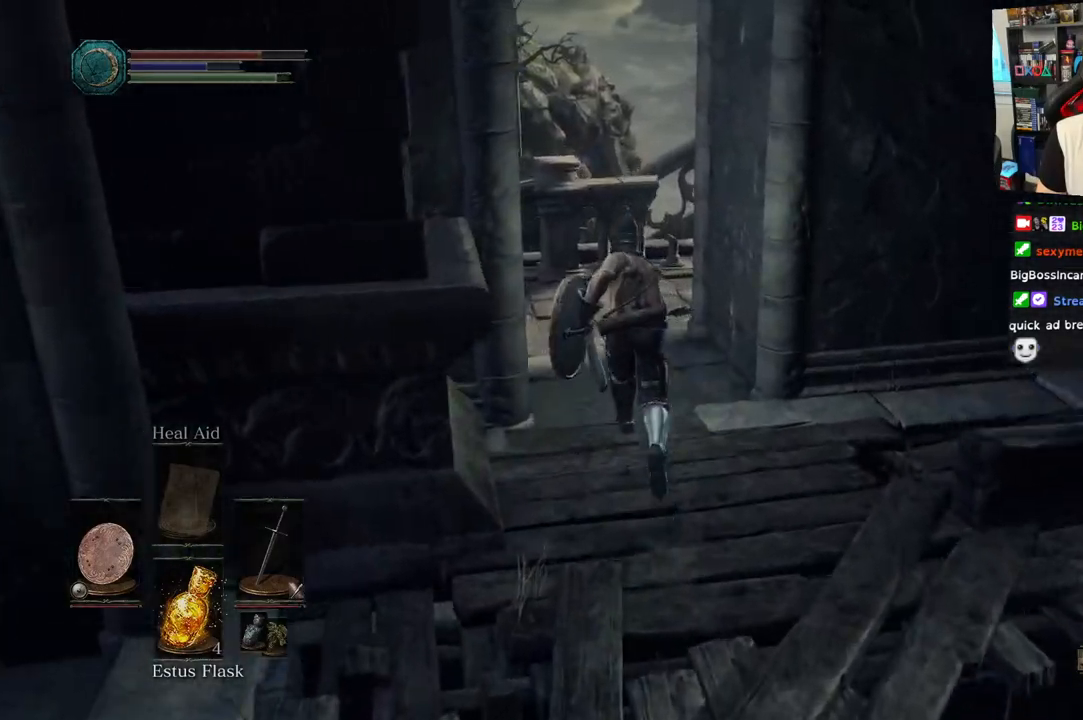
{"buttons": ["CIRCLE"], "left_stick": "up", "right_stick": "center", "events": []}
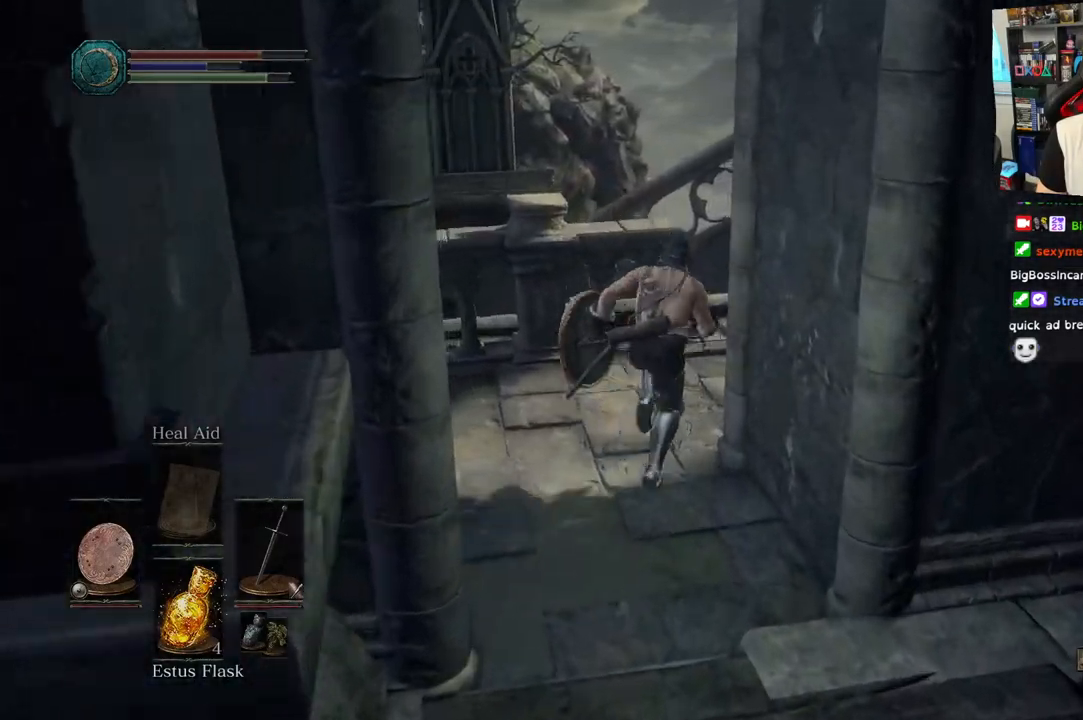
{"buttons": ["CIRCLE"], "left_stick": "up", "right_stick": "center", "events": []}
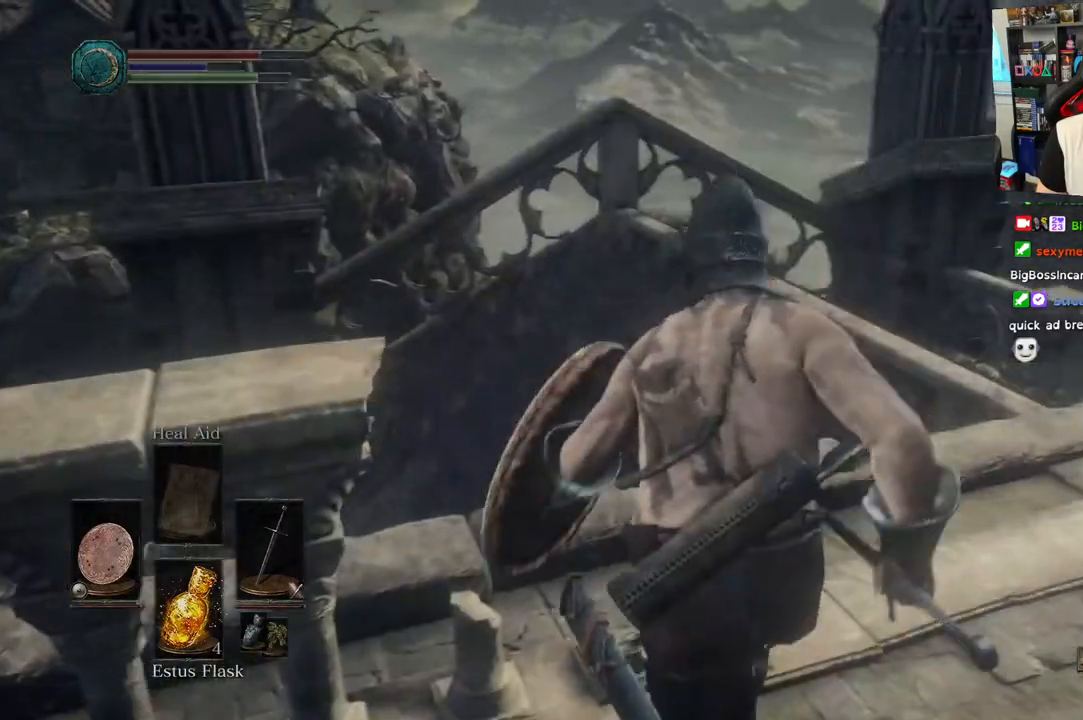
{"buttons": [], "left_stick": "up", "right_stick": "left", "events": [[83, "CIRCLE", "up"], [367, "right_stick", "down-left"], [450, "right_stick", "left"]]}
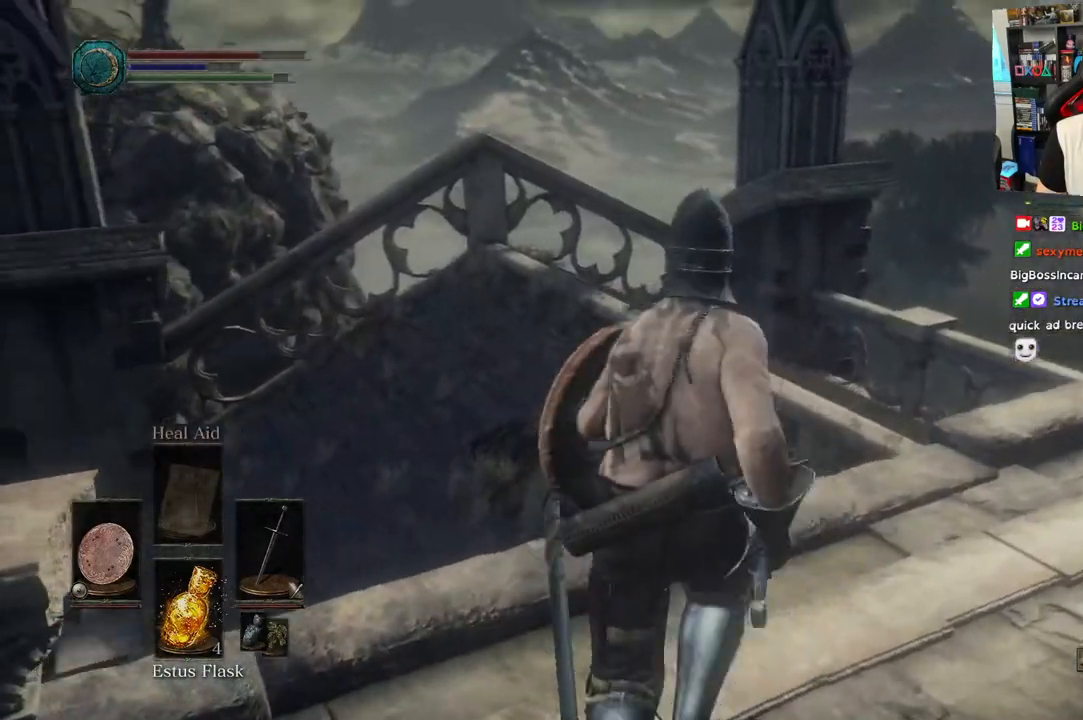
{"buttons": [], "left_stick": "up", "right_stick": "left", "events": [[100, "right_stick", "center"], [217, "right_stick", "left"]]}
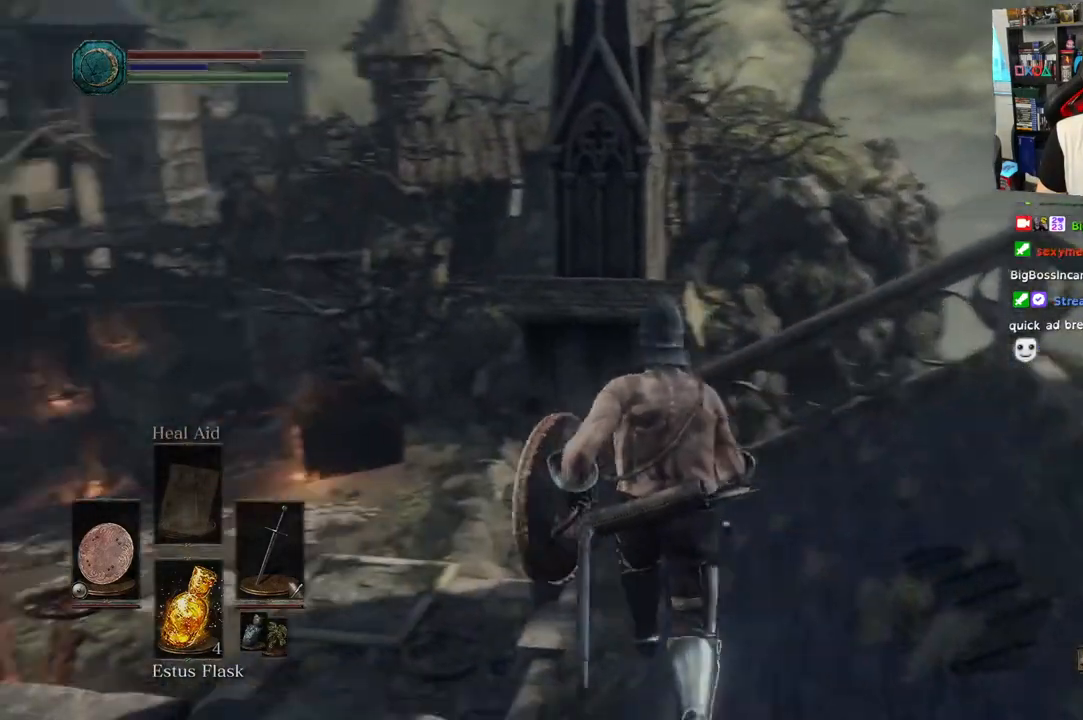
{"buttons": [], "left_stick": "up", "right_stick": "left", "events": []}
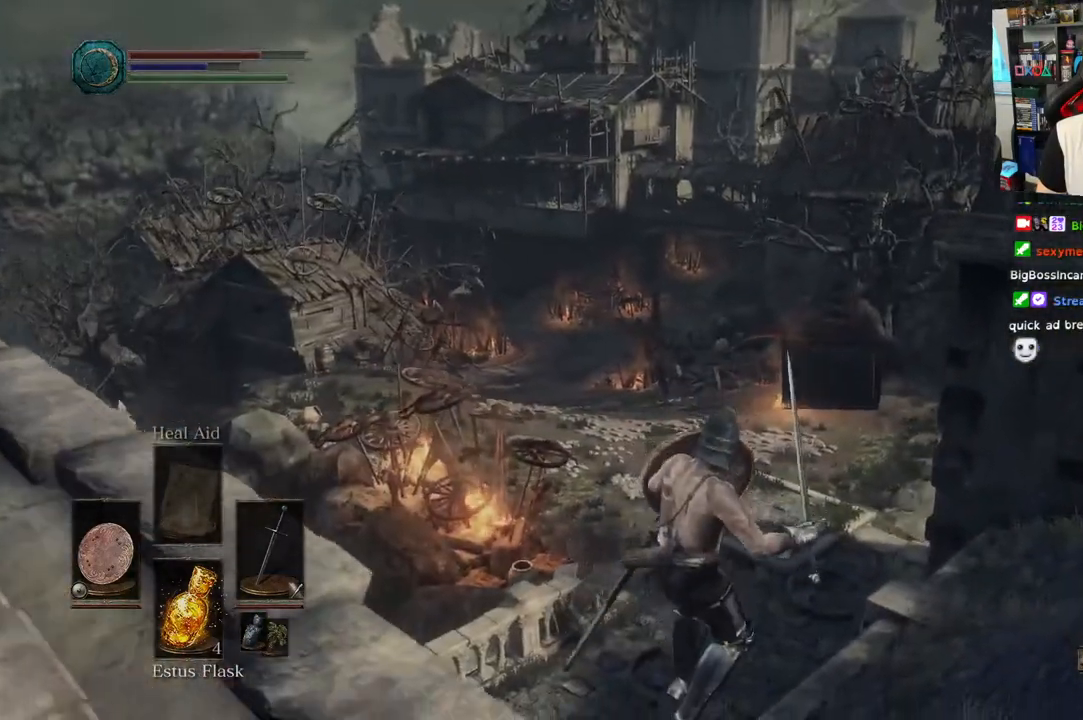
{"buttons": [], "left_stick": "up", "right_stick": "center", "events": [[217, "right_stick", "center"]]}
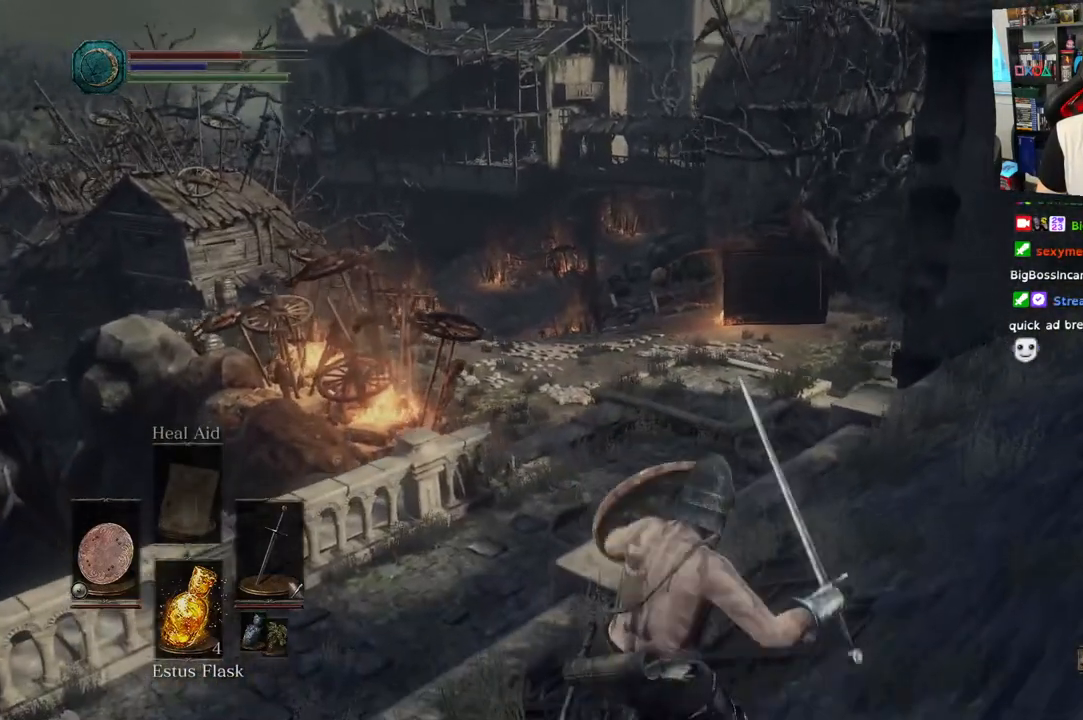
{"buttons": ["CIRCLE"], "left_stick": "up", "right_stick": "center", "events": [[100, "CIRCLE", "down"]]}
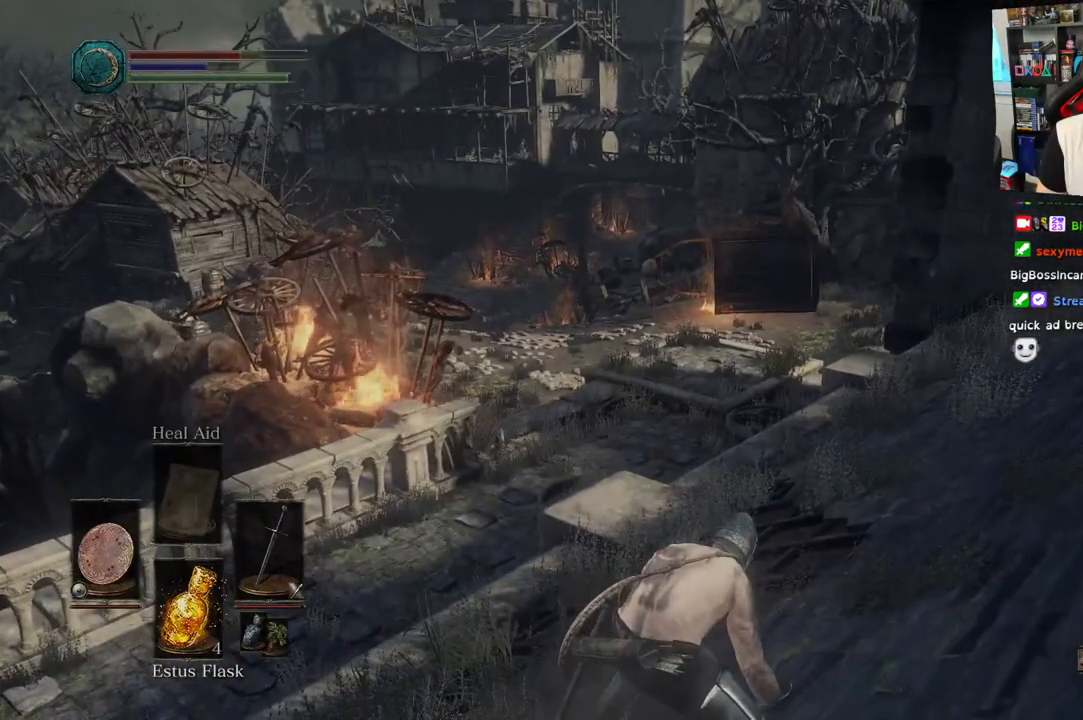
{"buttons": ["CIRCLE"], "left_stick": "up", "right_stick": "center", "events": [[317, "left_stick", "up-right"], [500, "left_stick", "up"]]}
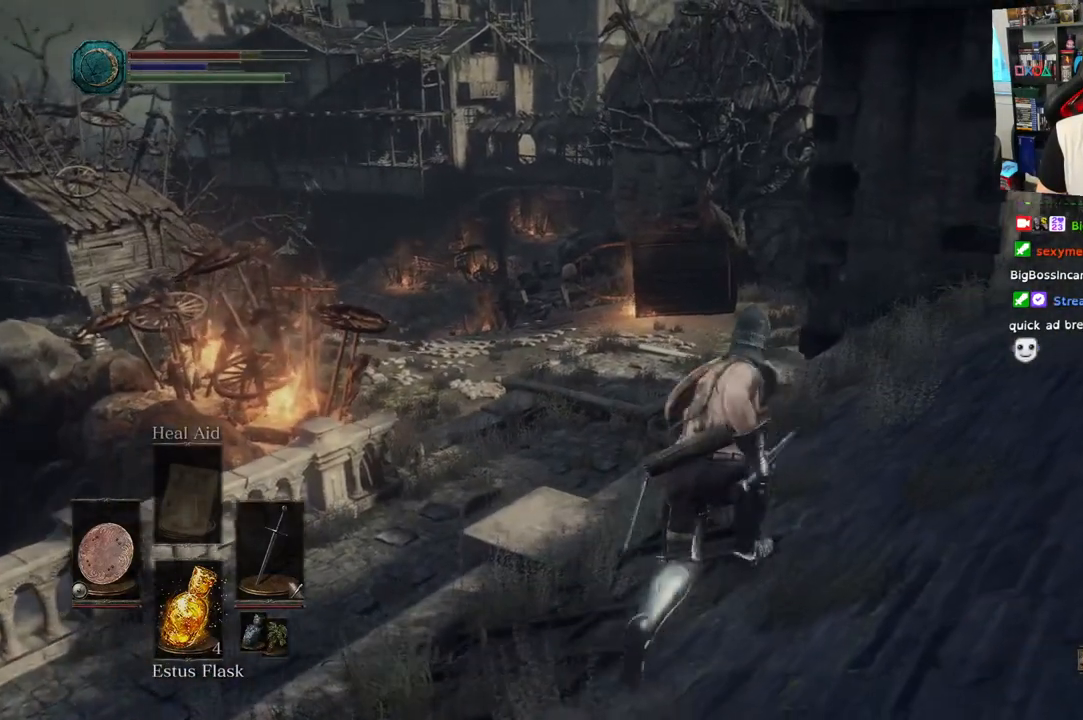
{"buttons": ["CIRCLE"], "left_stick": "up", "right_stick": "center", "events": []}
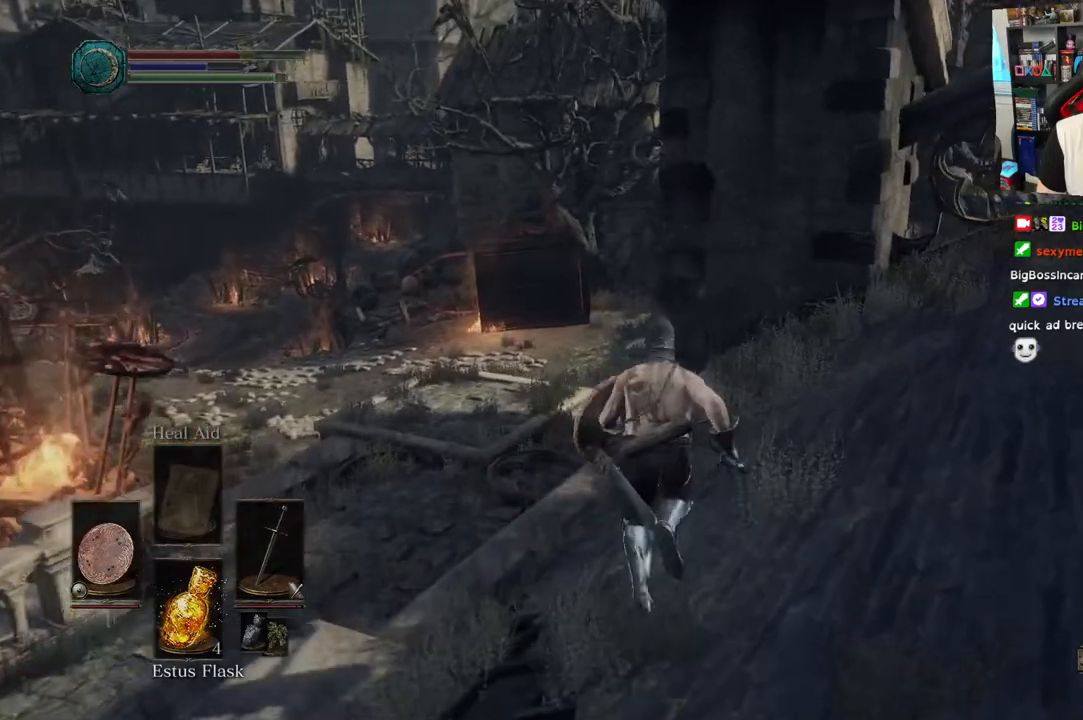
{"buttons": ["CIRCLE"], "left_stick": "up", "right_stick": "center", "events": []}
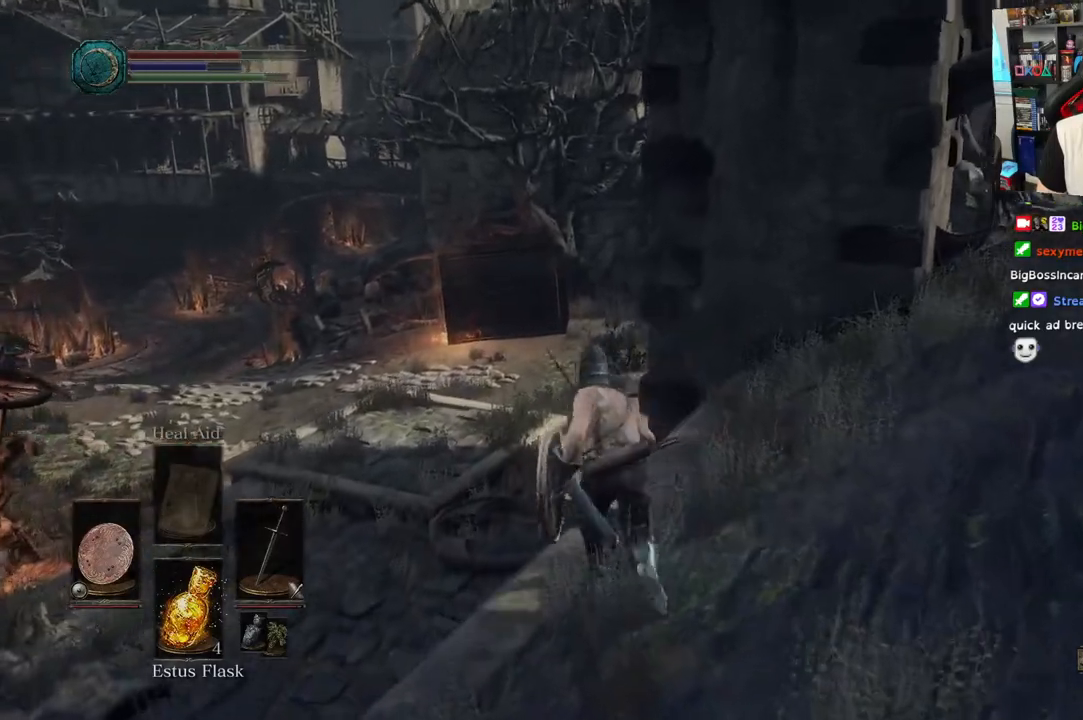
{"buttons": ["CIRCLE"], "left_stick": "up", "right_stick": "center", "events": []}
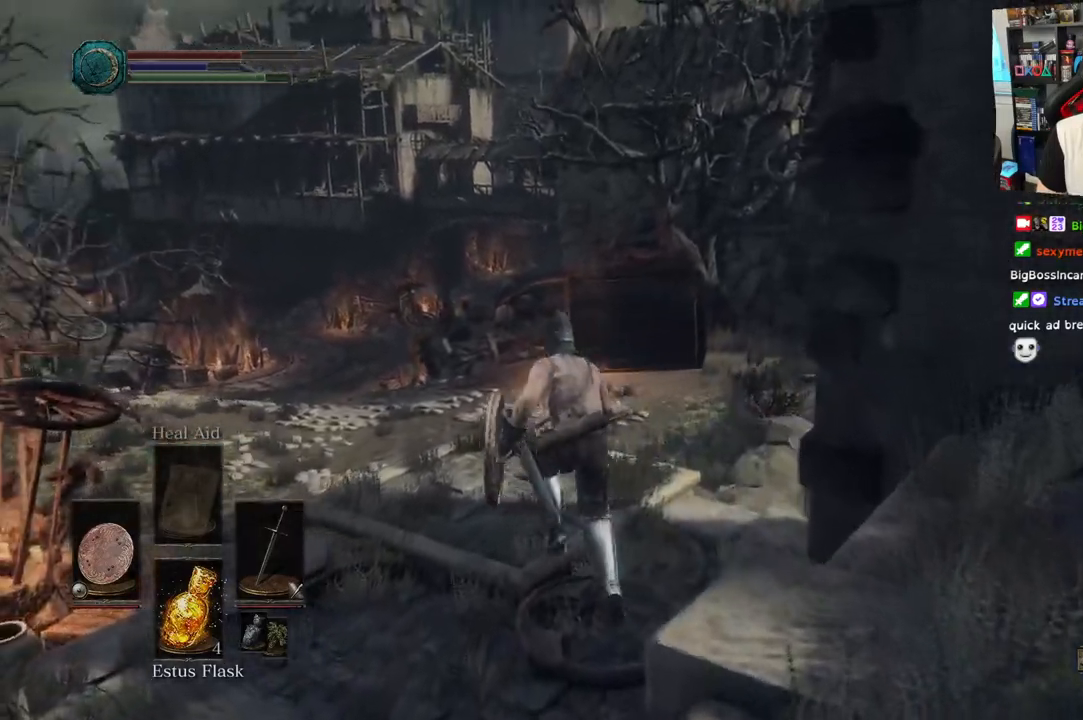
{"buttons": ["CIRCLE"], "left_stick": "up", "right_stick": "center", "events": []}
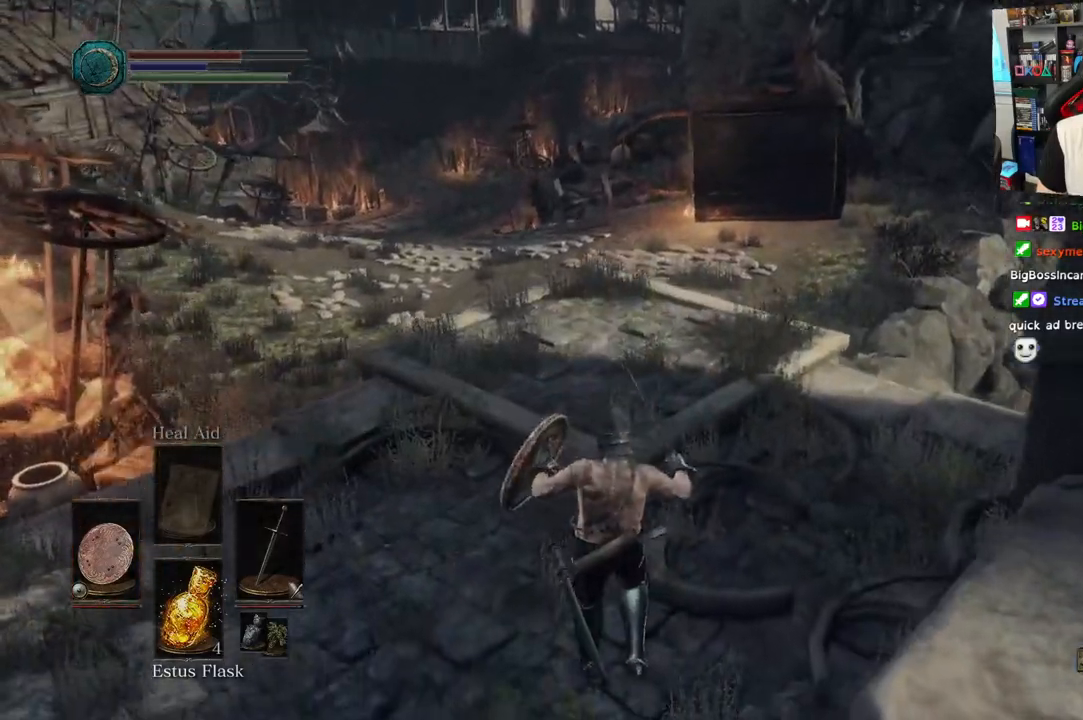
{"buttons": ["CIRCLE"], "left_stick": "up", "right_stick": "center", "events": []}
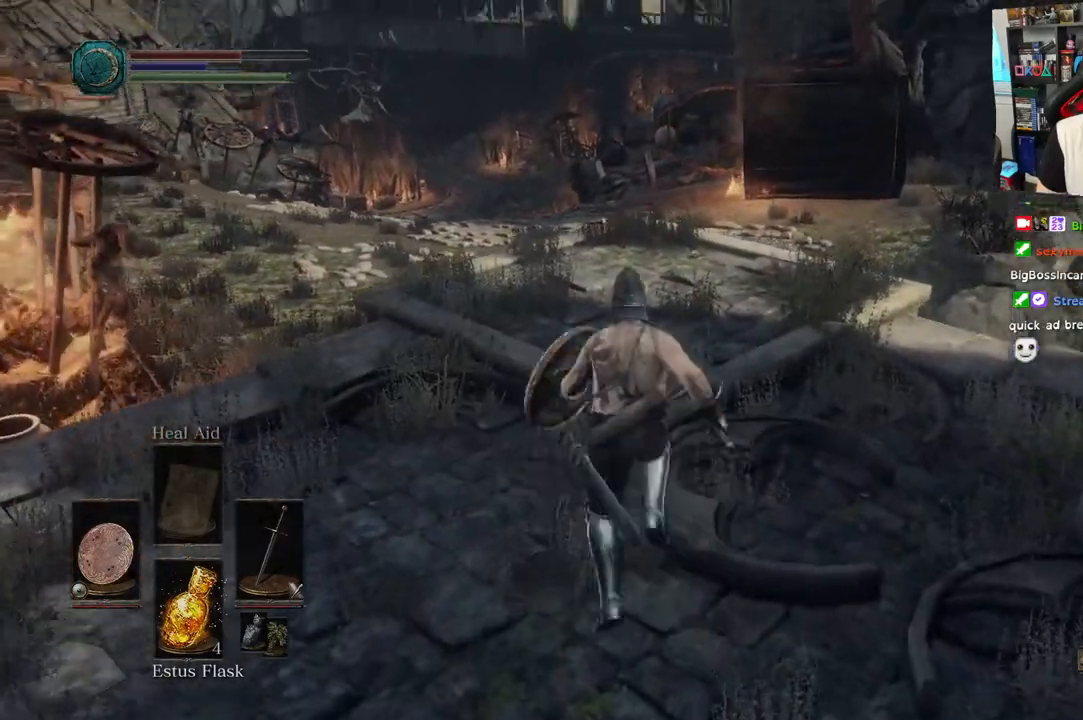
{"buttons": ["CIRCLE"], "left_stick": "up", "right_stick": "center"}
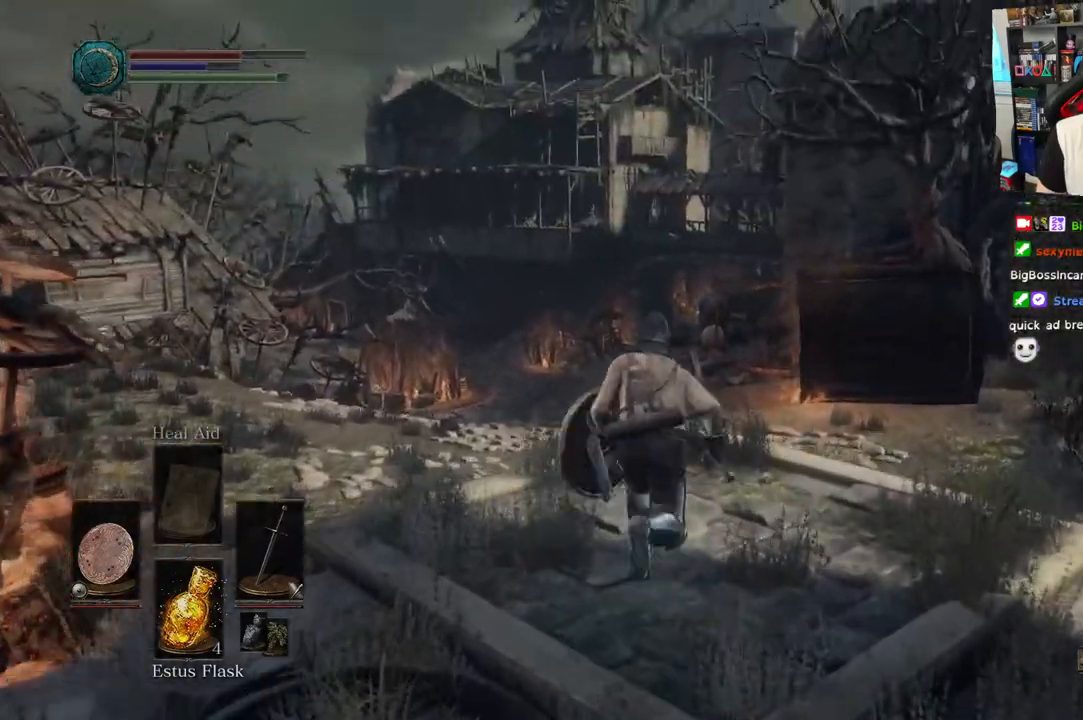
{"buttons": ["CIRCLE"], "left_stick": "up", "right_stick": "center", "events": []}
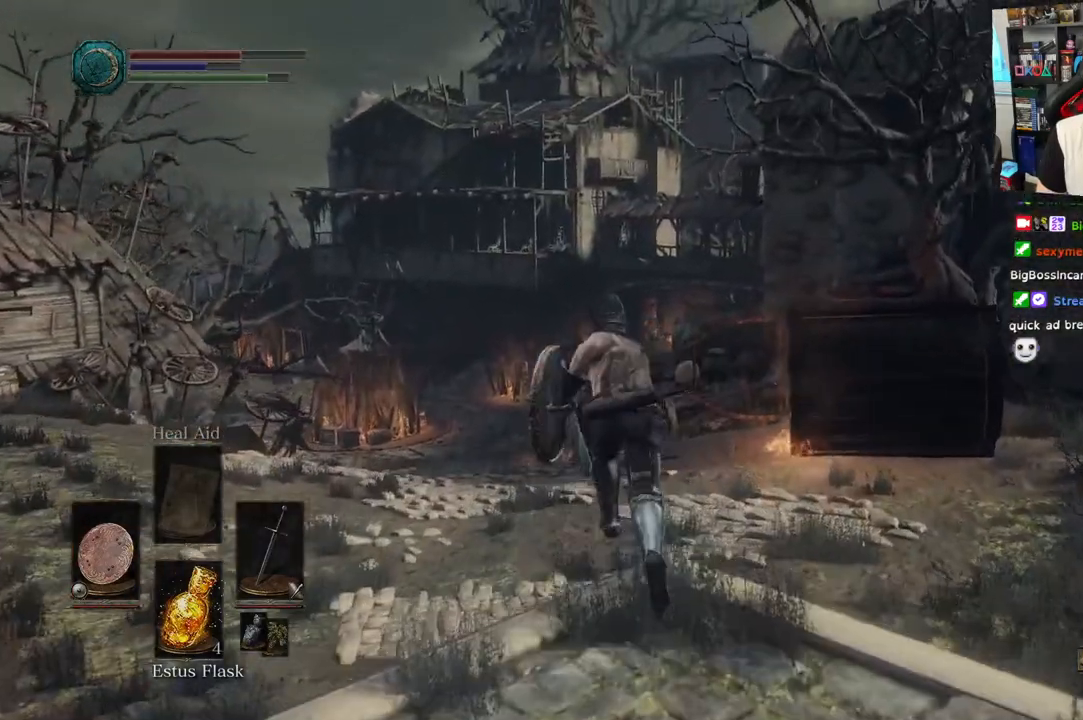
{"buttons": ["CIRCLE"], "left_stick": "up", "right_stick": "center", "events": []}
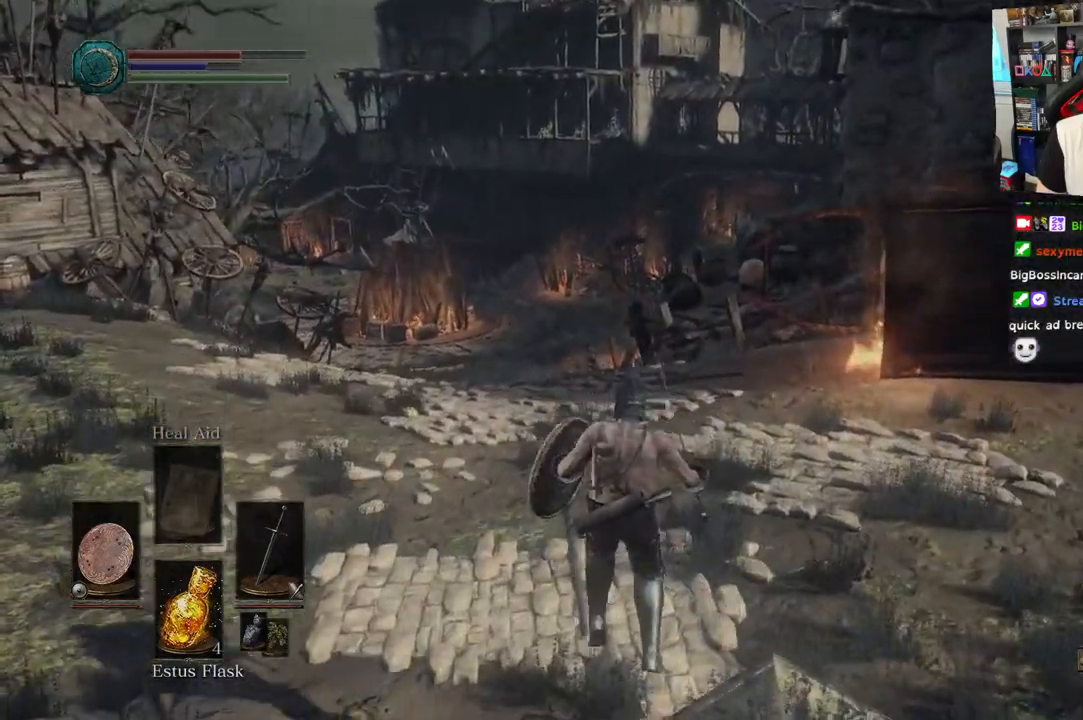
{"buttons": ["CIRCLE"], "left_stick": "up", "right_stick": "center", "events": []}
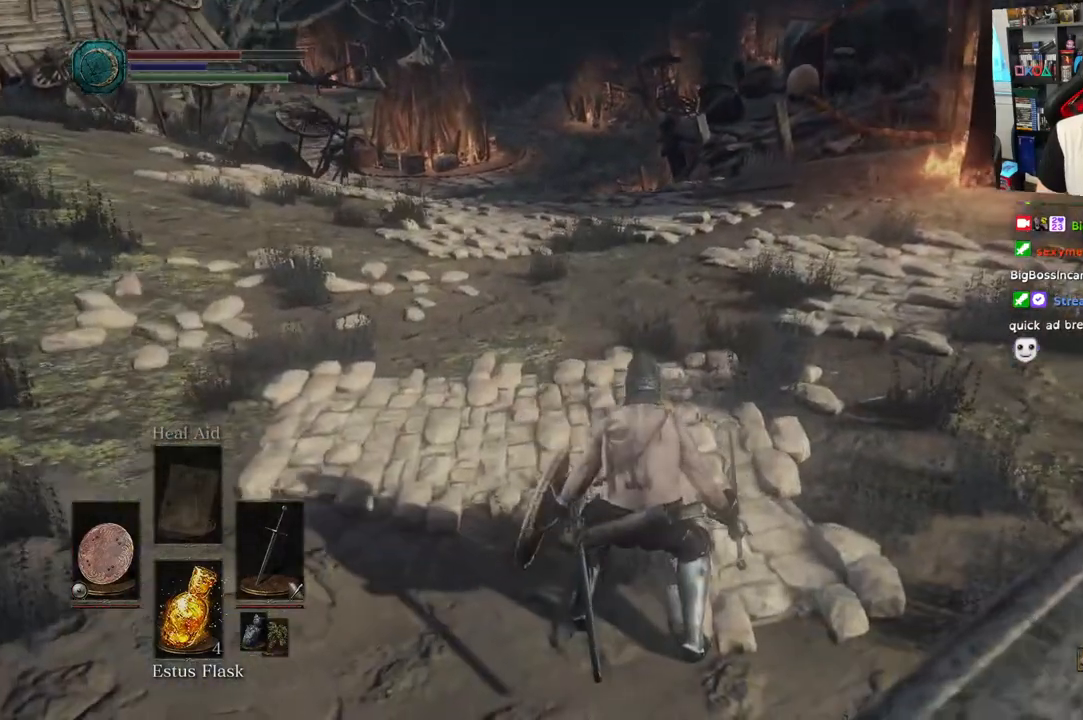
{"buttons": ["CIRCLE"], "left_stick": "up", "right_stick": "center"}
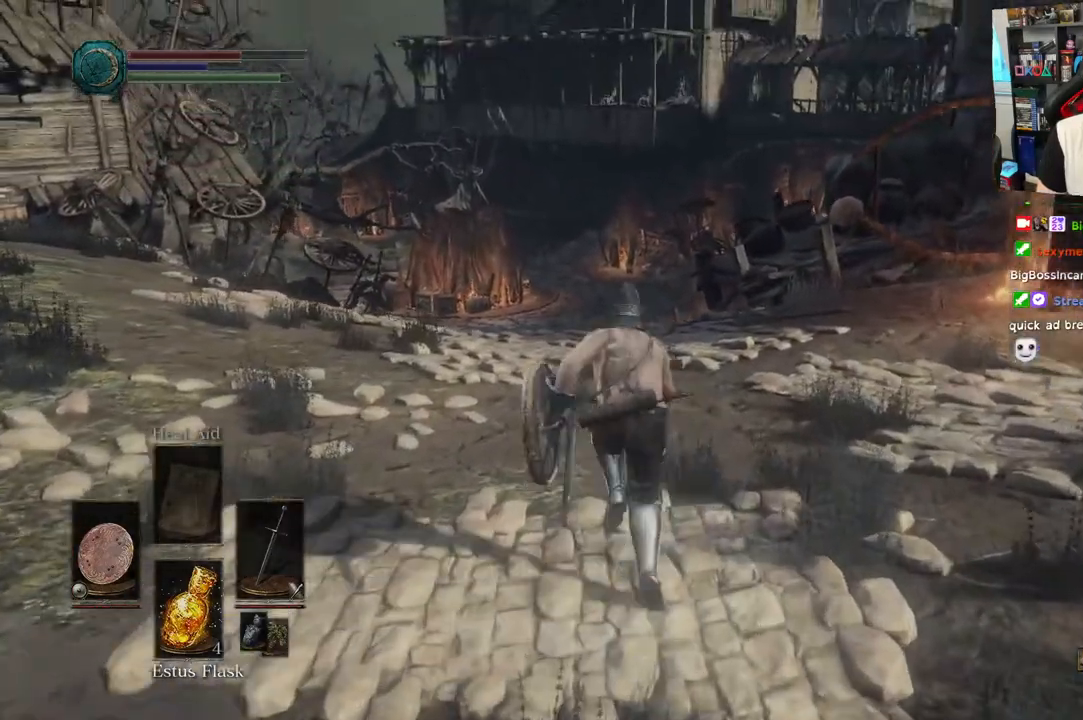
{"buttons": ["CIRCLE"], "left_stick": "up", "right_stick": "center", "events": []}
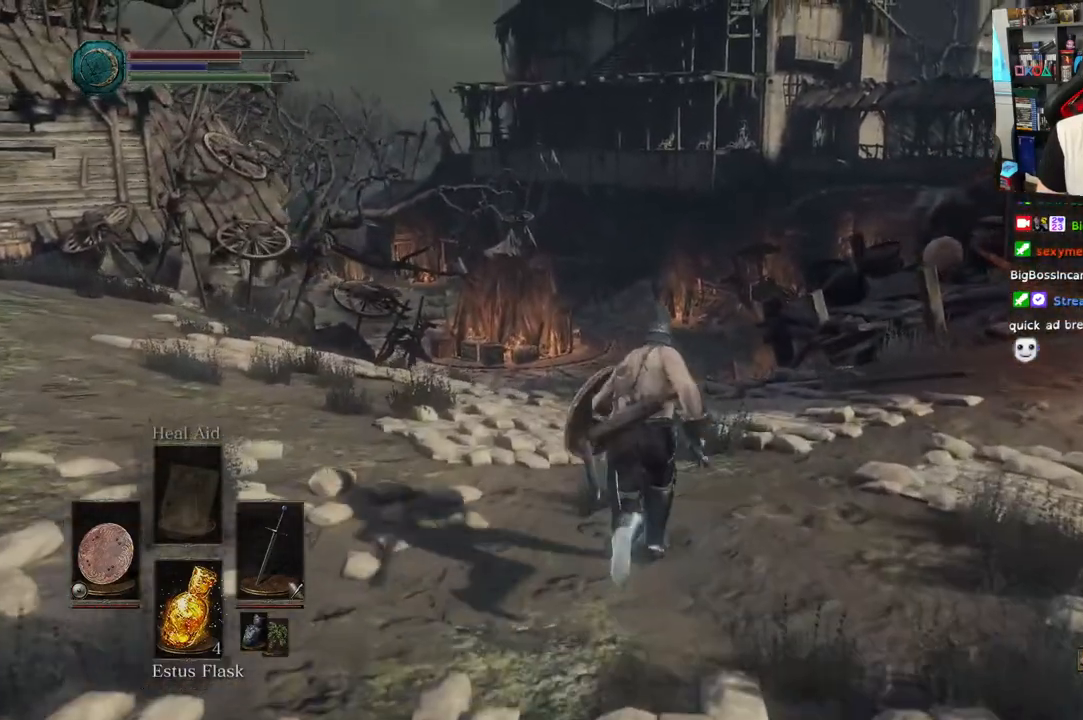
{"buttons": ["CIRCLE"], "left_stick": "up", "right_stick": "center", "events": []}
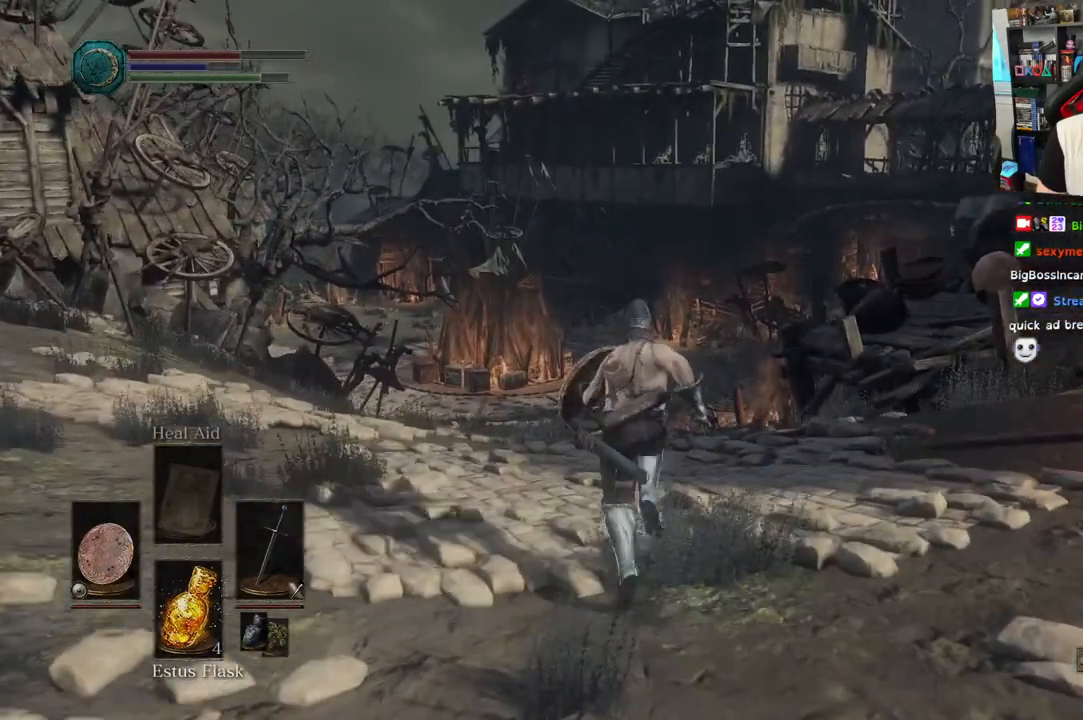
{"buttons": ["CIRCLE"], "left_stick": "up", "right_stick": "center", "events": []}
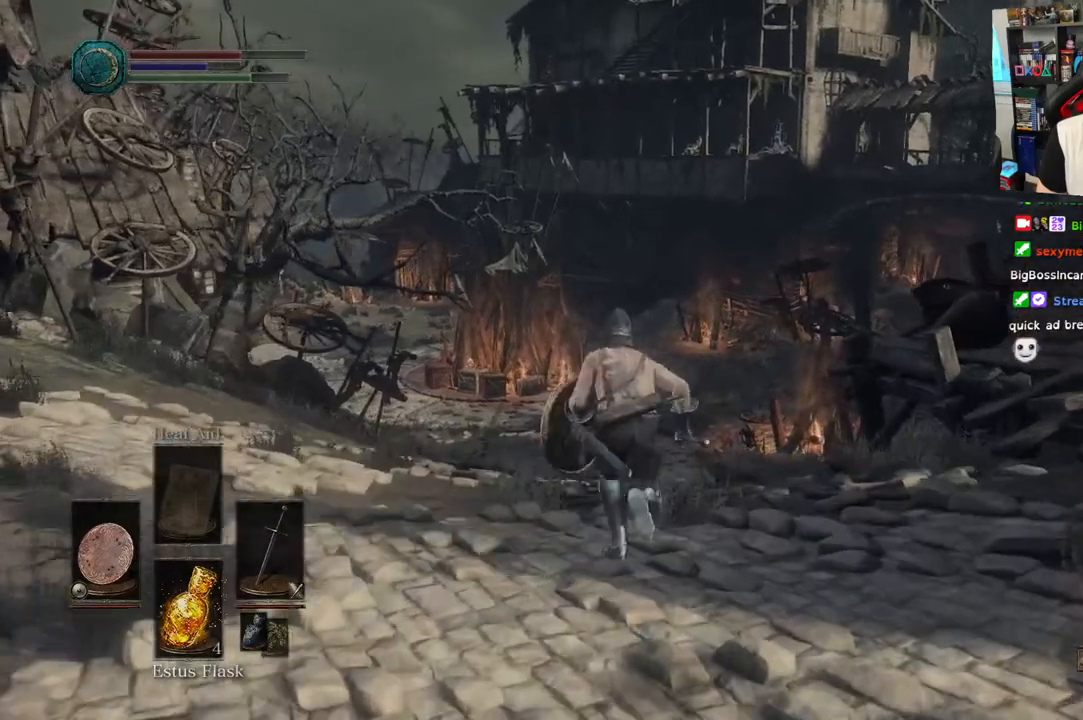
{"buttons": ["CIRCLE"], "left_stick": "up", "right_stick": "center", "events": []}
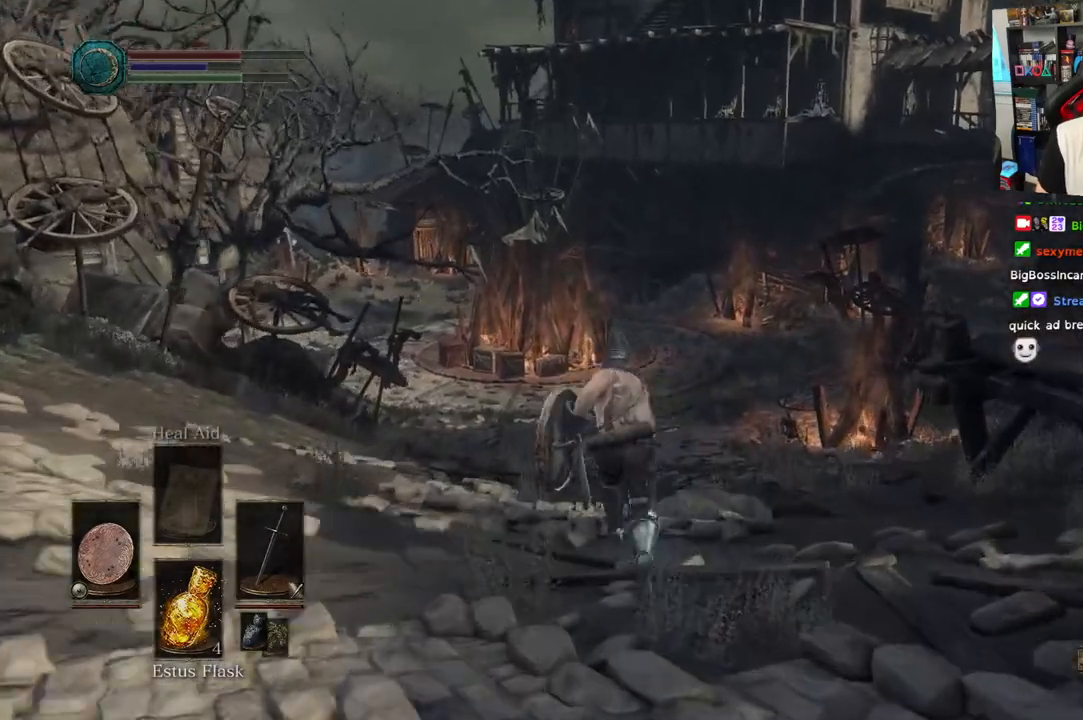
{"buttons": ["CIRCLE"], "left_stick": "up", "right_stick": "center", "events": []}